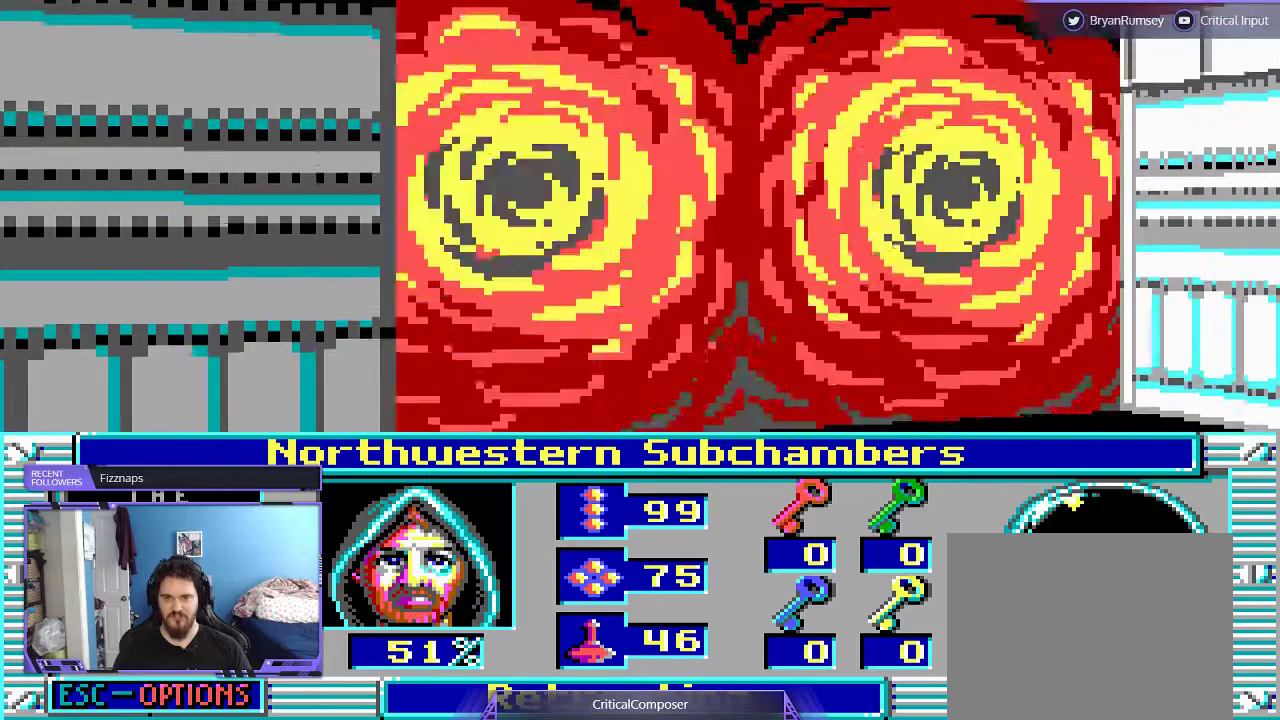
Gameplay with a controller (Xbox layout); each line is a JSON object with the inputs held at the frame after it (dt_ms = milliseconds from this image to that frame). "events" lists button and stick changes between this image and that frame as [ms after this image, input, new state], when the widget could be followed in between. Not read: L1 L3 R1 R3 TOUCHPAD left_stick other_buttons right_stick.
{"dt_ms": 500, "buttons": [], "events": []}
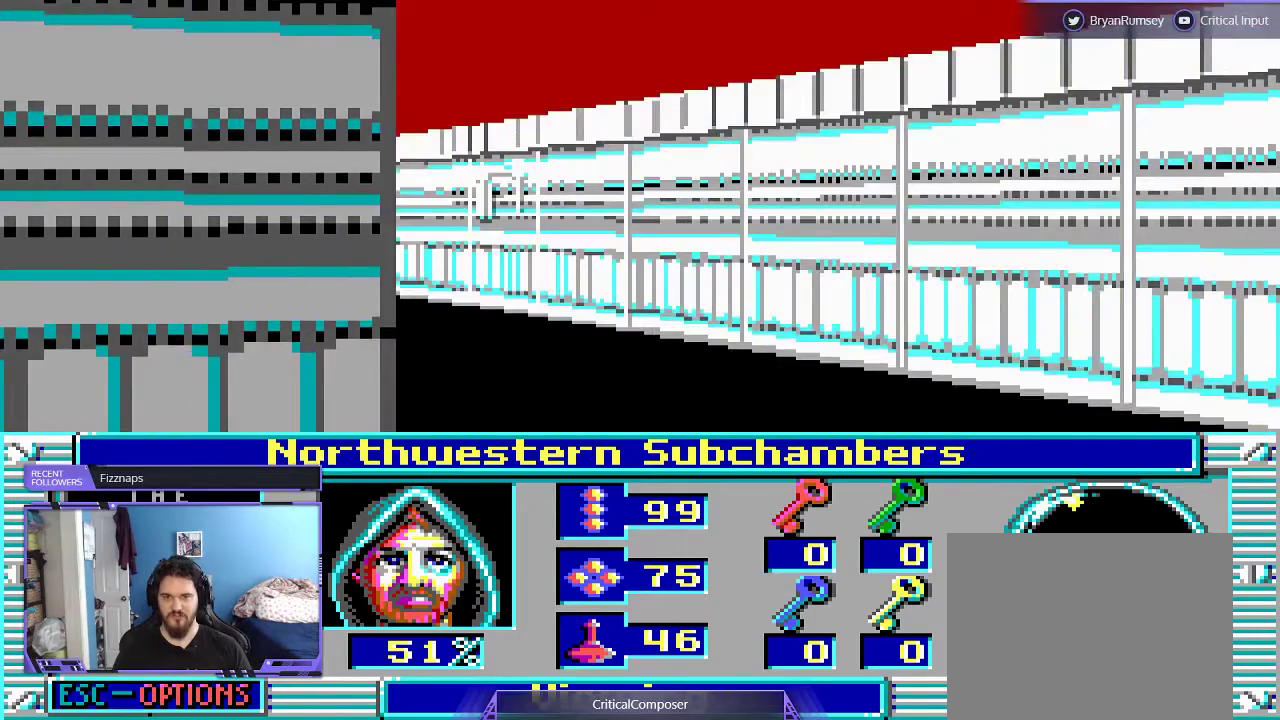
{"dt_ms": 500, "buttons": [], "events": []}
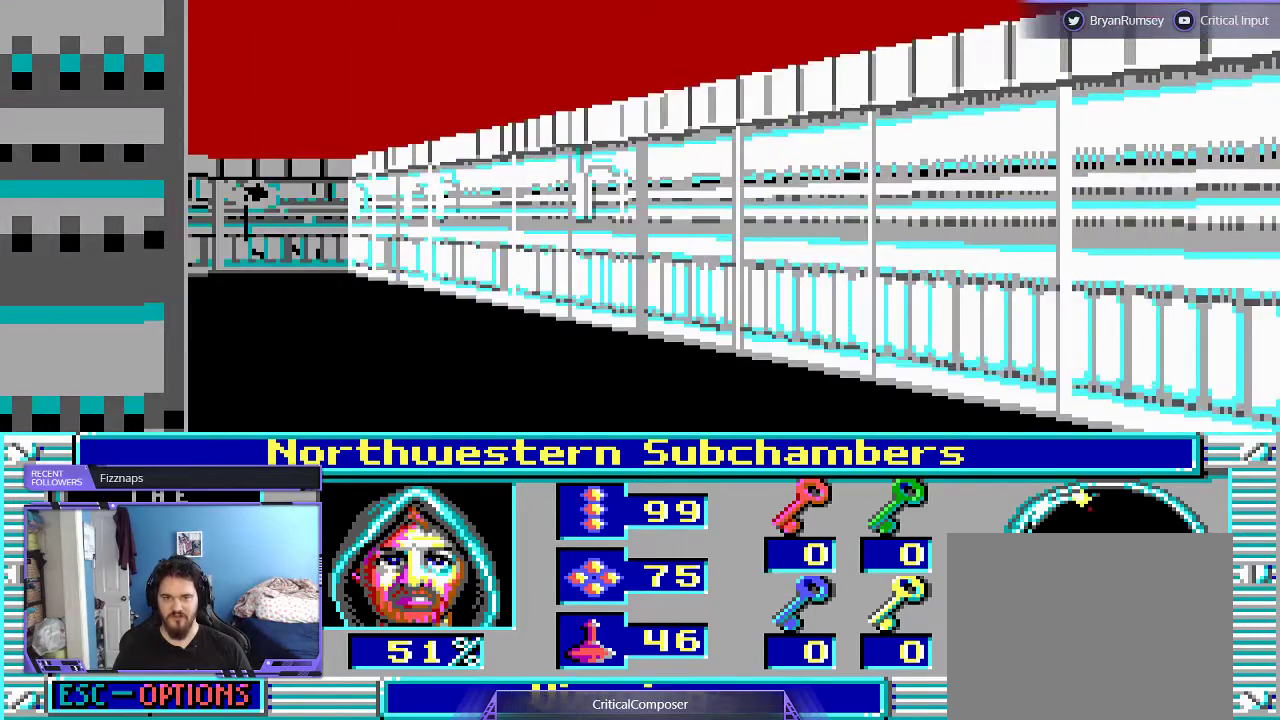
{"dt_ms": 500, "buttons": [], "events": []}
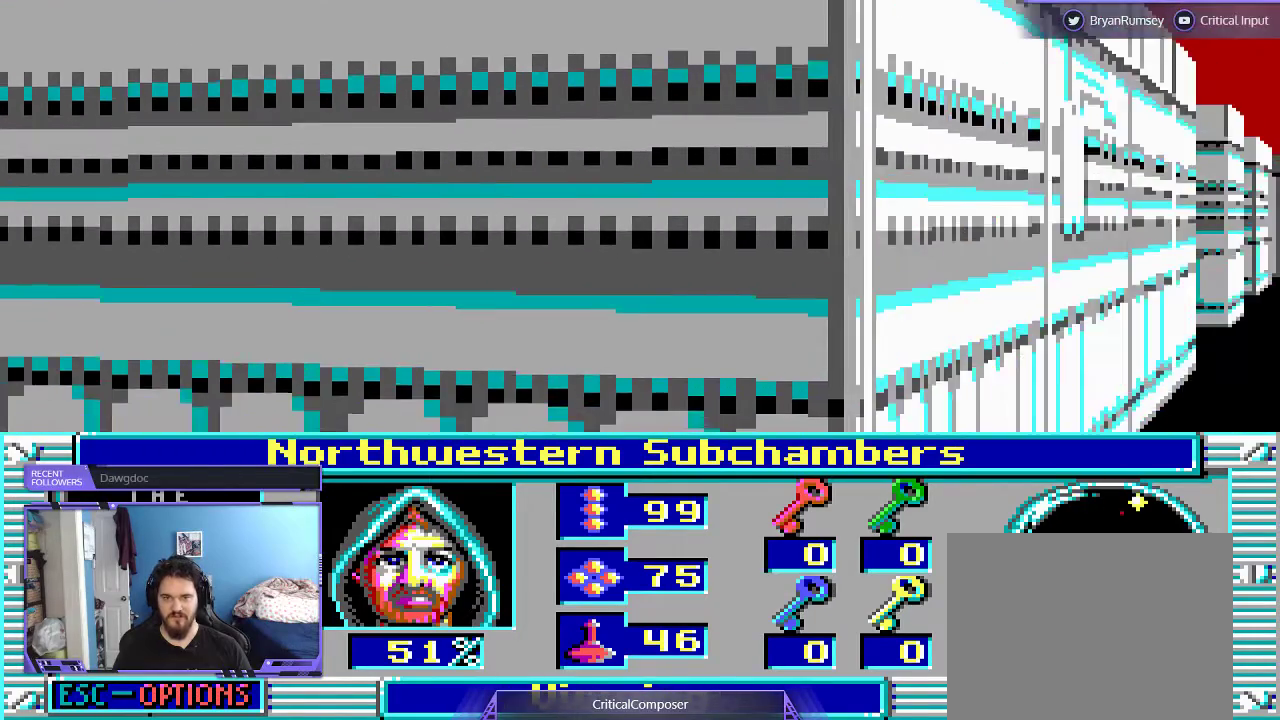
{"dt_ms": 500, "buttons": ["L2"]}
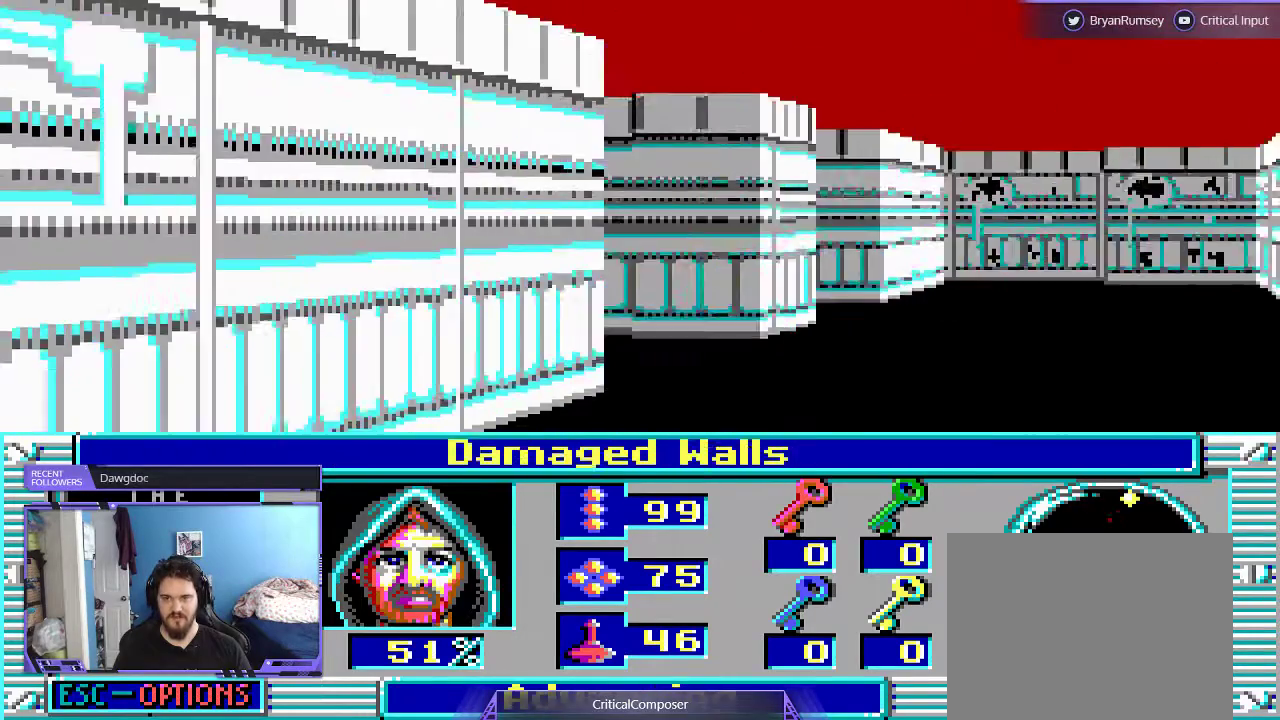
{"dt_ms": 500, "buttons": [], "events": [[333, "L2", "up"]]}
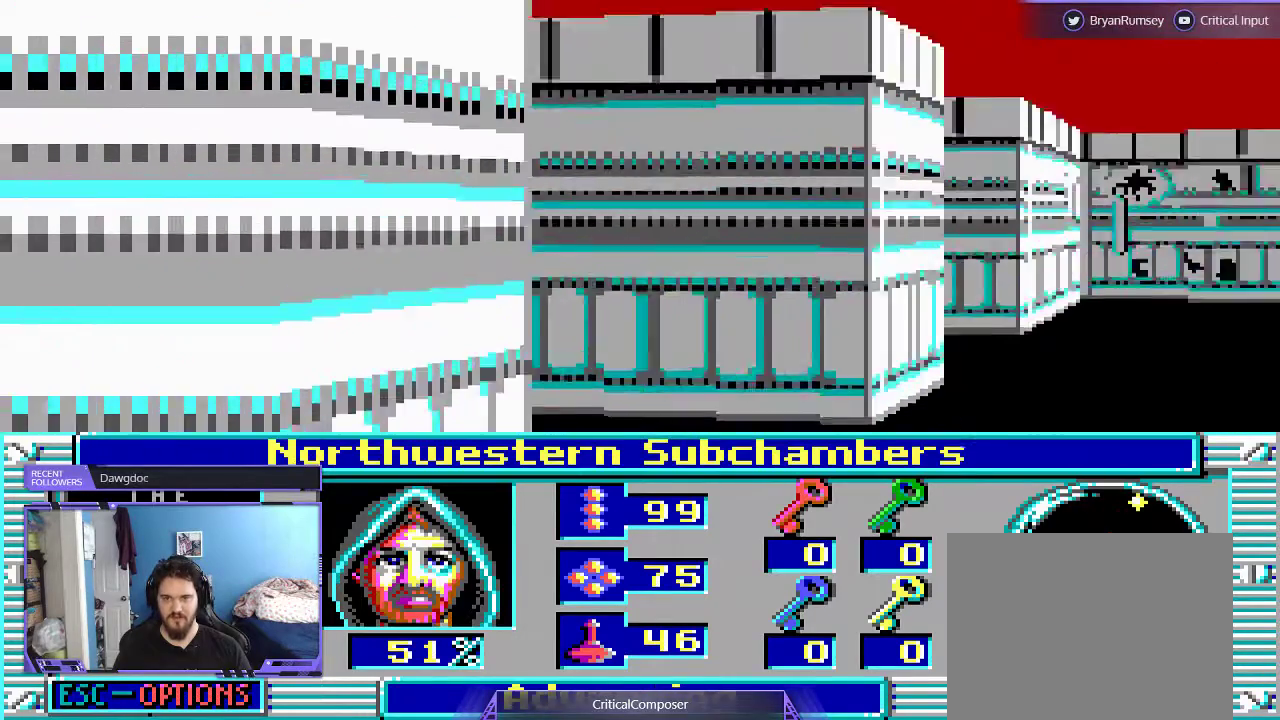
{"dt_ms": 500, "buttons": [], "events": []}
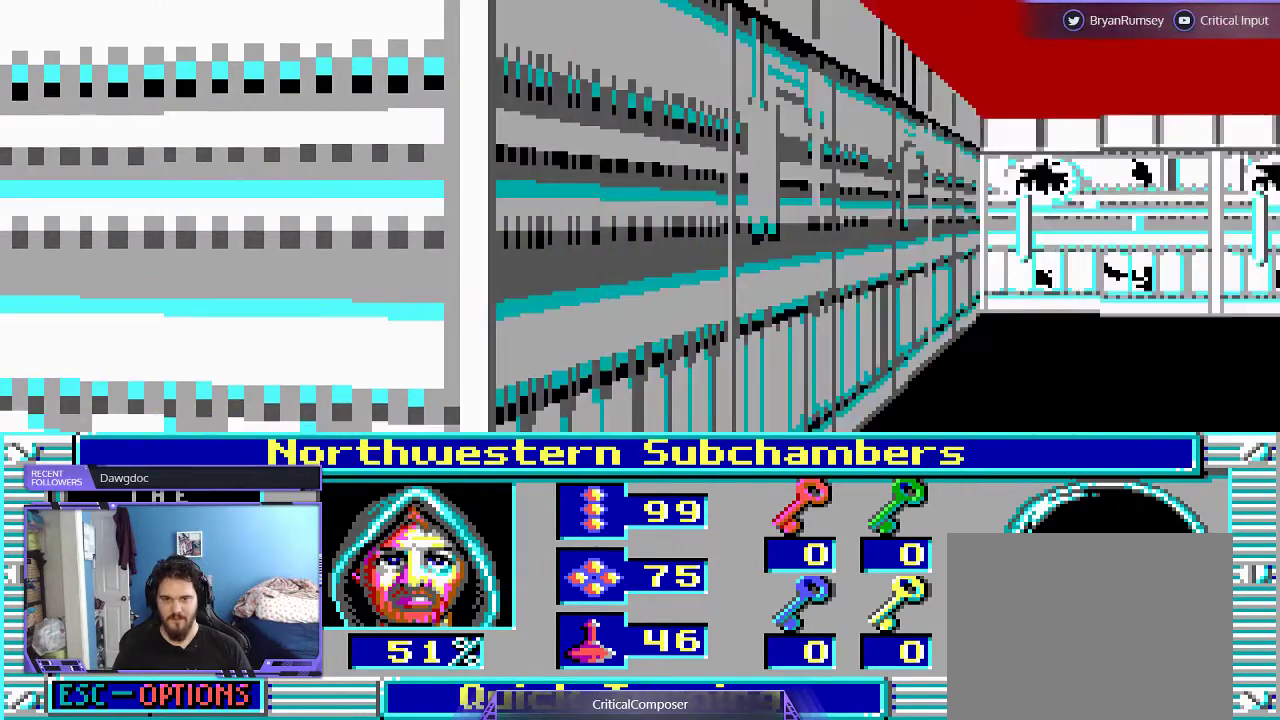
{"dt_ms": 500, "buttons": [], "events": []}
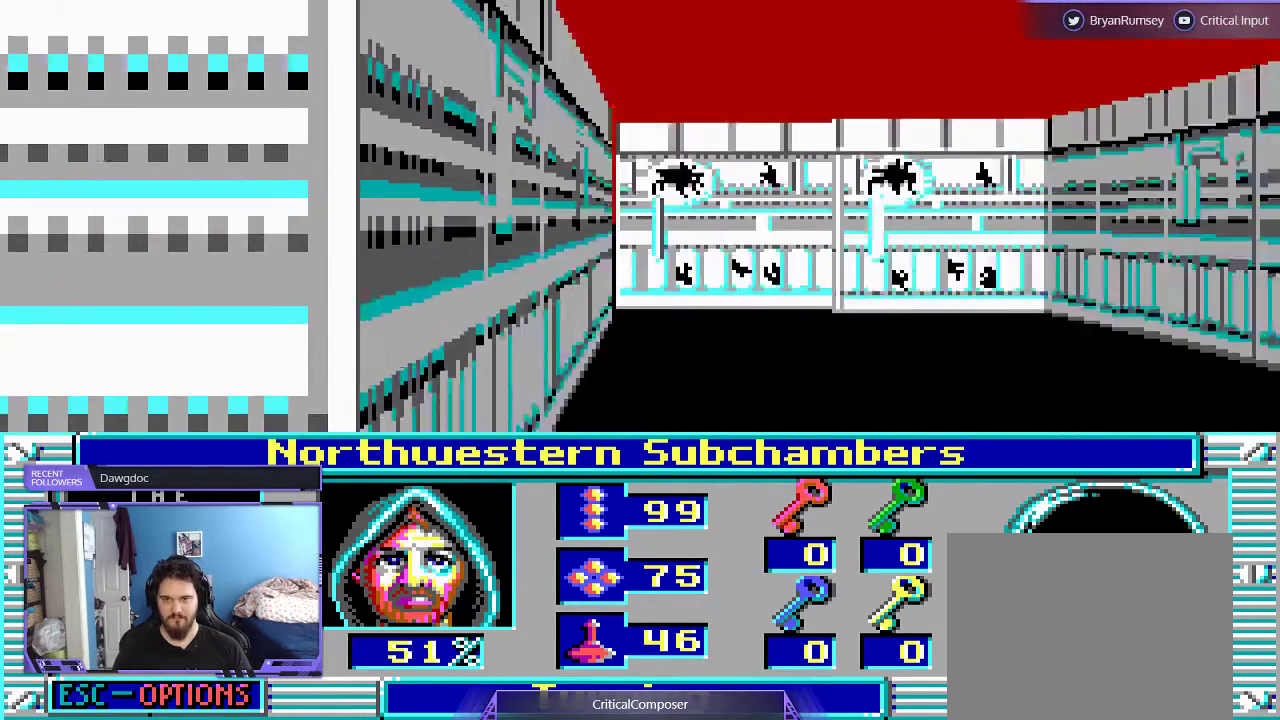
{"dt_ms": 500, "buttons": ["DPAD_UP"], "events": [[100, "R2", "down"], [233, "R2", "up"], [400, "DPAD_UP", "down"]]}
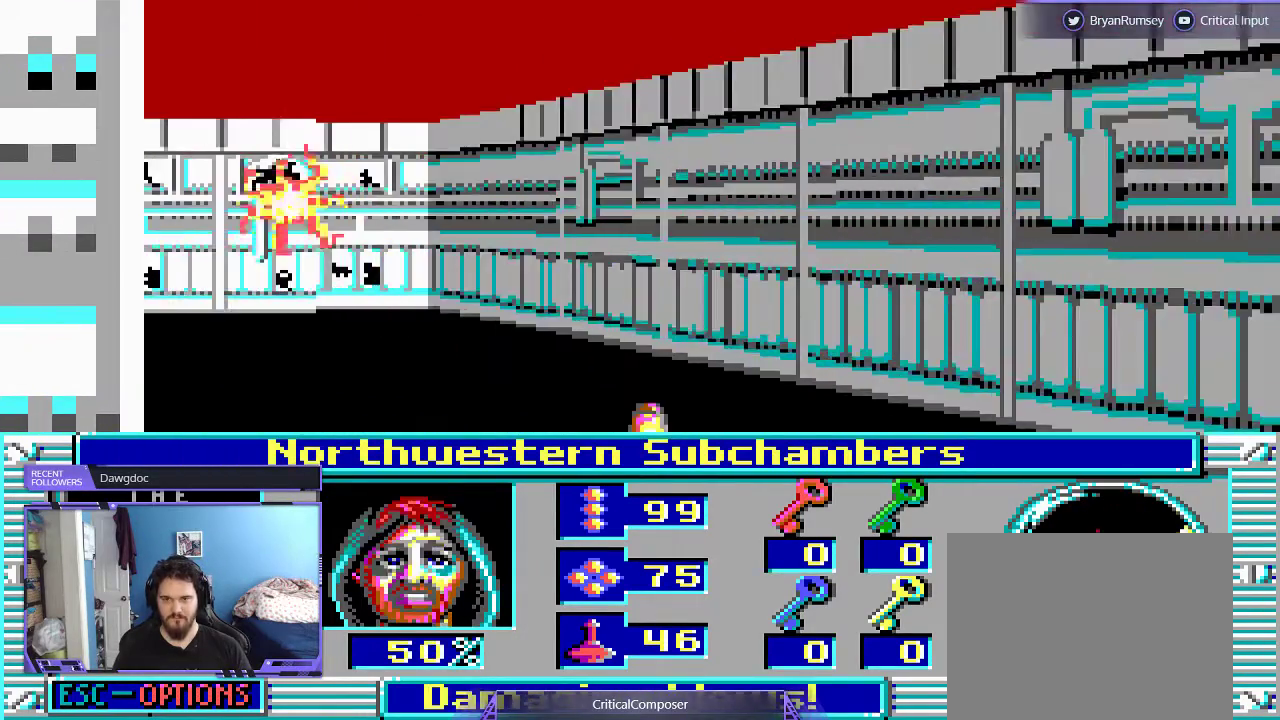
{"dt_ms": 500, "buttons": [], "events": [[100, "DPAD_UP", "up"]]}
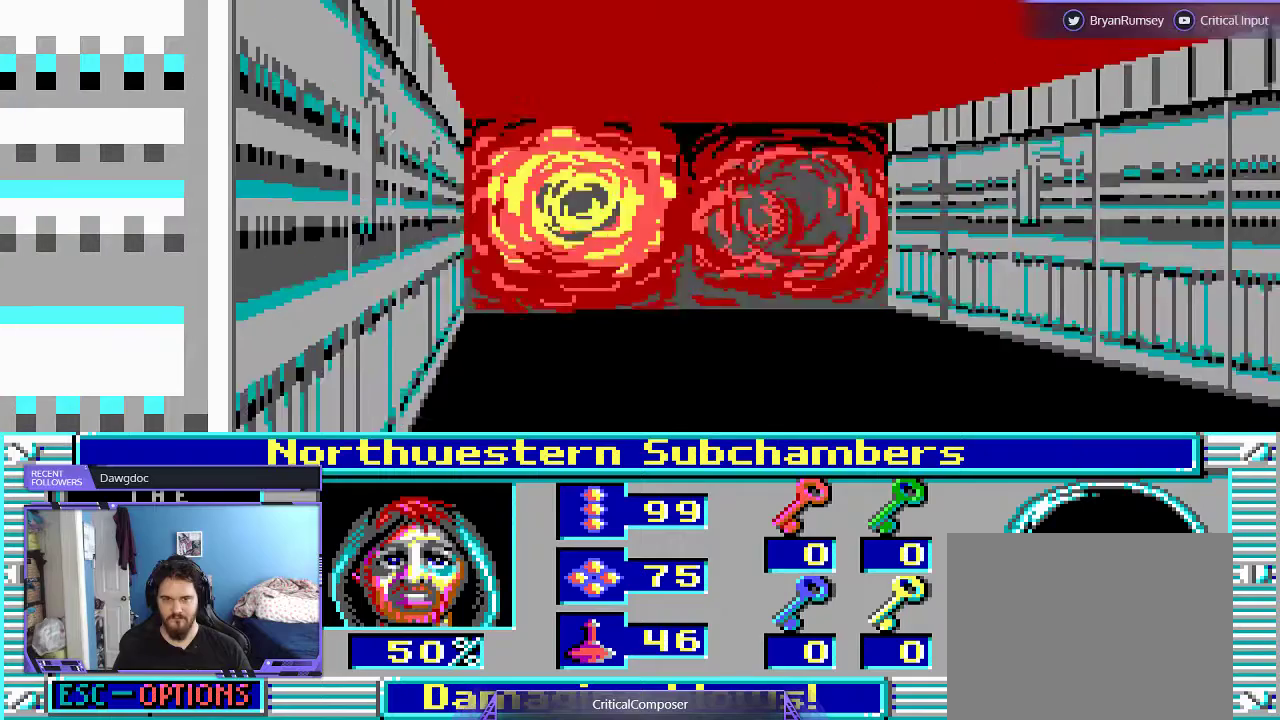
{"dt_ms": 500, "buttons": ["DPAD_RIGHT"], "events": [[167, "DPAD_RIGHT", "down"]]}
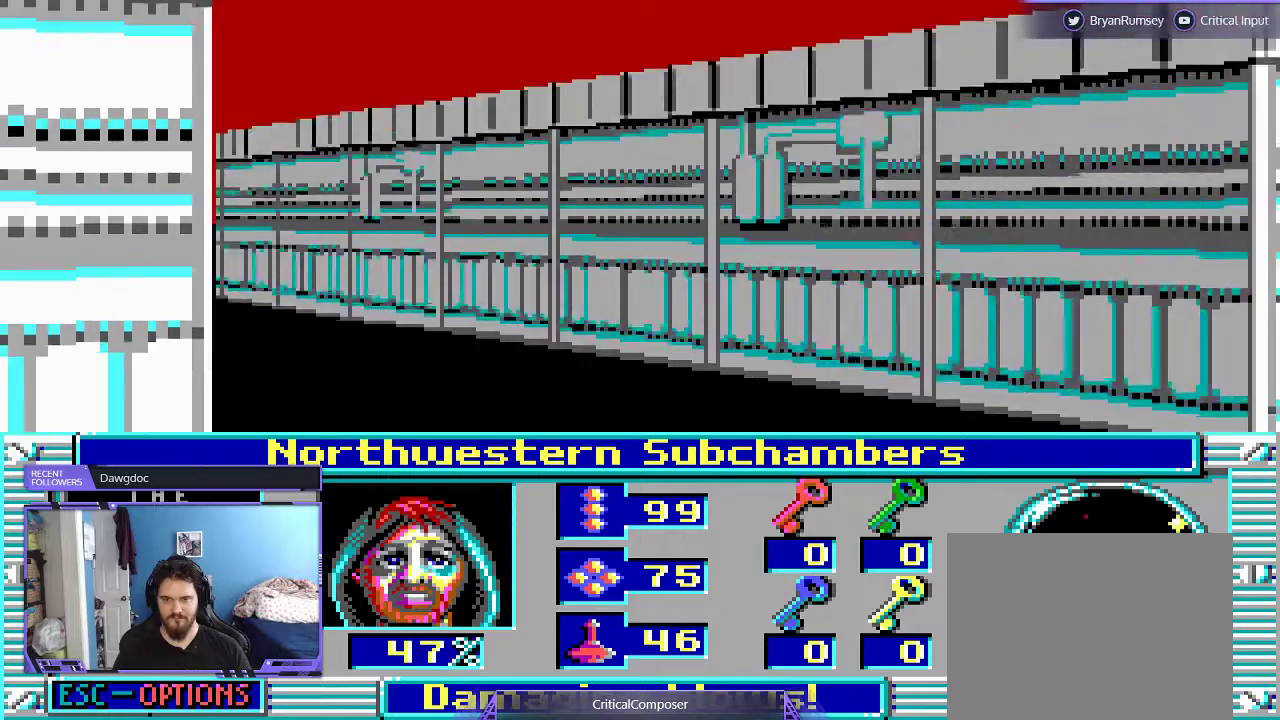
{"dt_ms": 500, "buttons": ["R2"], "events": [[33, "DPAD_RIGHT", "up"], [100, "R2", "down"], [200, "R2", "up"], [267, "R2", "down"], [333, "R2", "up"], [400, "R2", "down"]]}
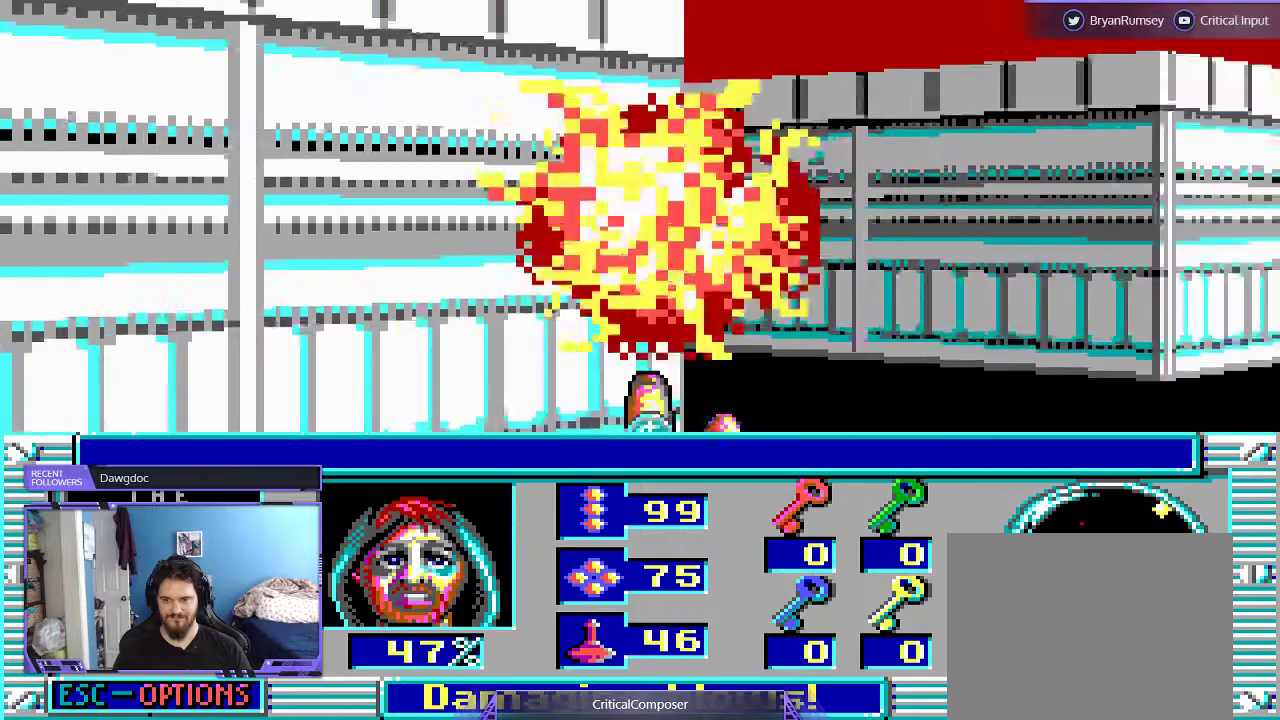
{"dt_ms": 500, "buttons": [], "events": [[33, "R2", "up"], [67, "R2", "down"], [133, "R2", "up"], [233, "R2", "down"], [300, "R2", "up"], [400, "R2", "down"], [500, "R2", "up"]]}
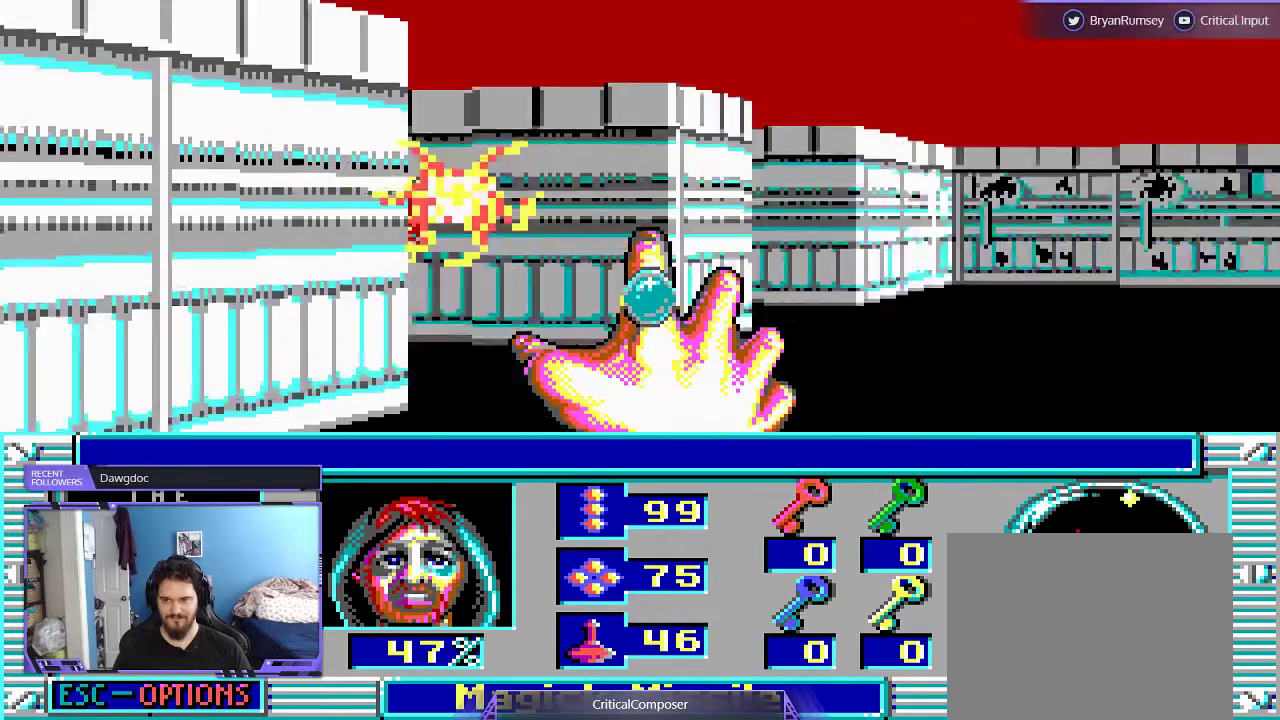
{"dt_ms": 500, "buttons": [], "events": [[67, "R2", "down"], [133, "R2", "up"], [200, "R2", "down"], [300, "R2", "up"], [400, "R2", "down"], [467, "R2", "up"]]}
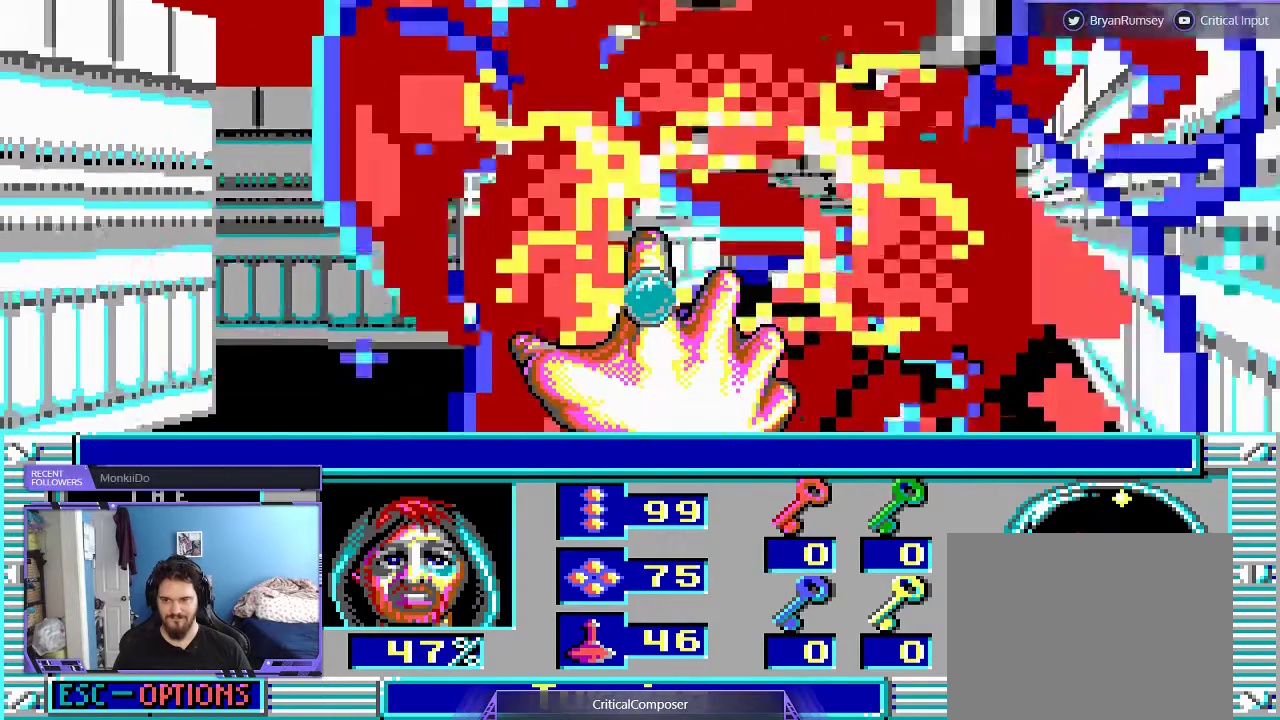
{"dt_ms": 500, "buttons": ["R2"], "events": [[33, "R2", "down"], [100, "R2", "up"], [200, "R2", "down"], [267, "R2", "up"], [333, "R2", "down"], [433, "R2", "up"], [500, "R2", "down"]]}
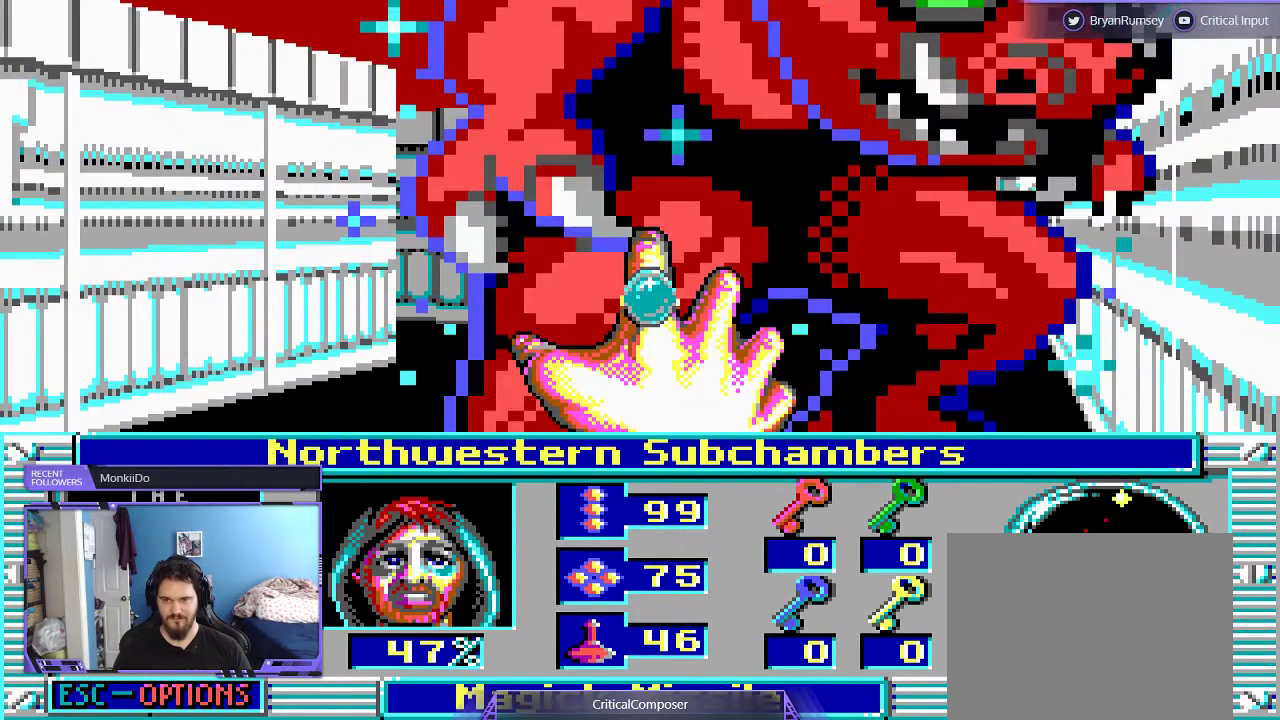
{"dt_ms": 500, "buttons": [], "events": [[100, "R2", "up"], [167, "R2", "down"], [267, "R2", "up"], [367, "R2", "down"], [433, "R2", "up"]]}
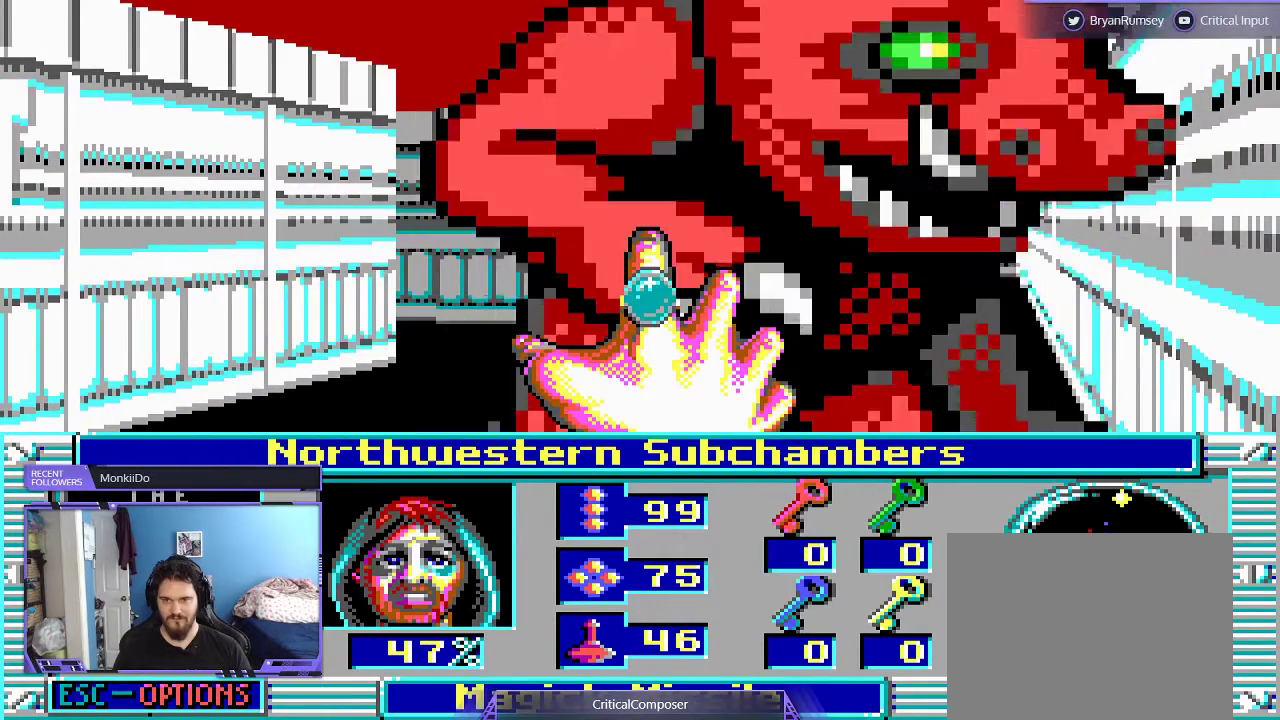
{"dt_ms": 500, "buttons": [], "events": []}
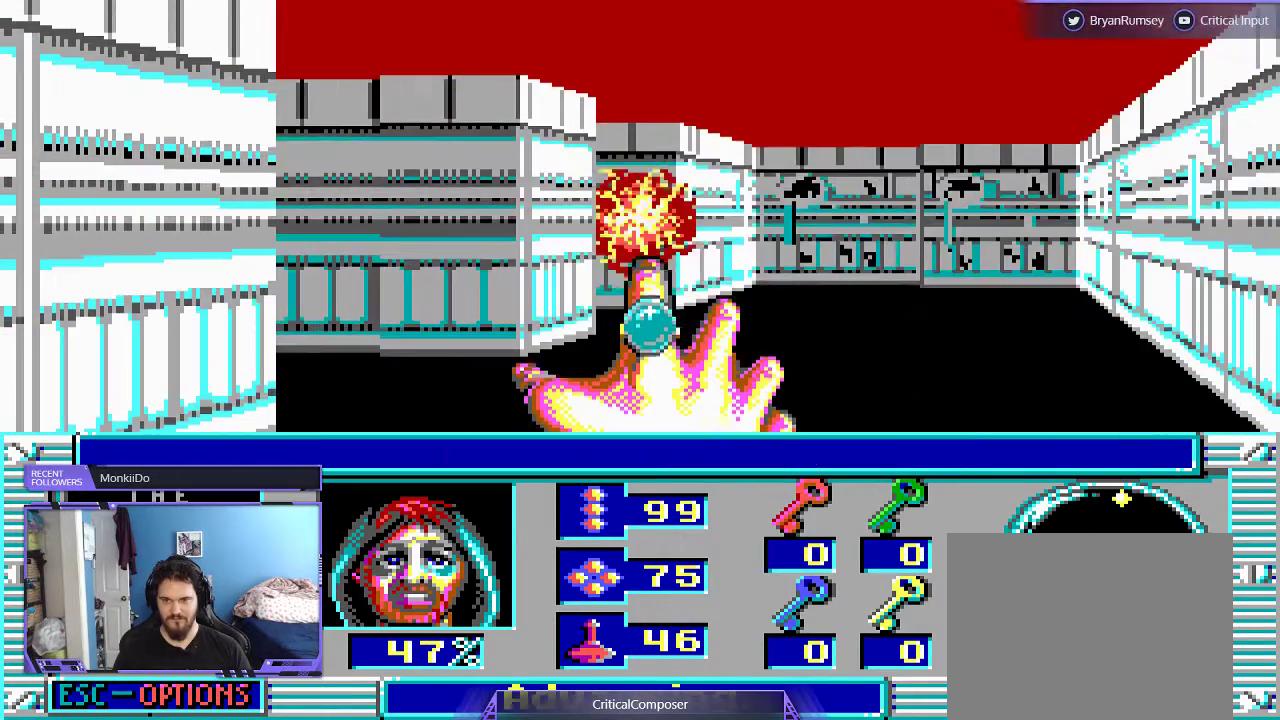
{"dt_ms": 500, "buttons": [], "events": []}
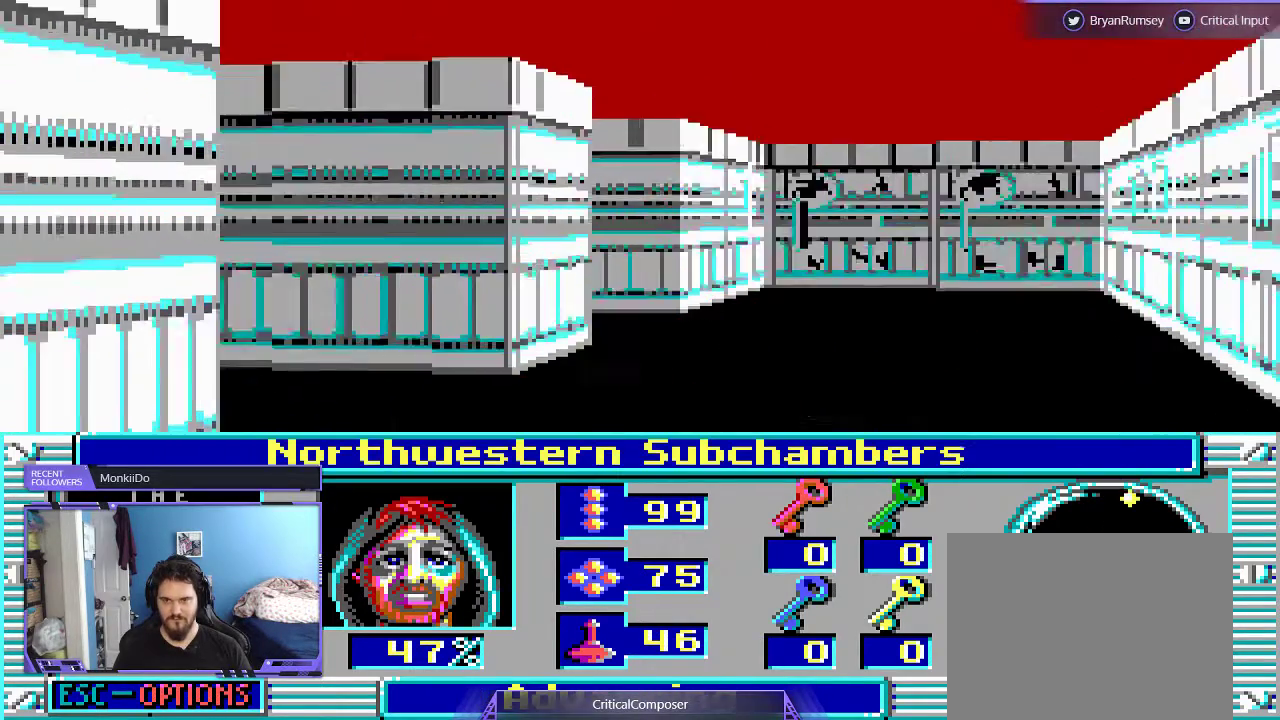
{"dt_ms": 500, "buttons": [], "events": [[367, "R2", "down"], [500, "R2", "up"]]}
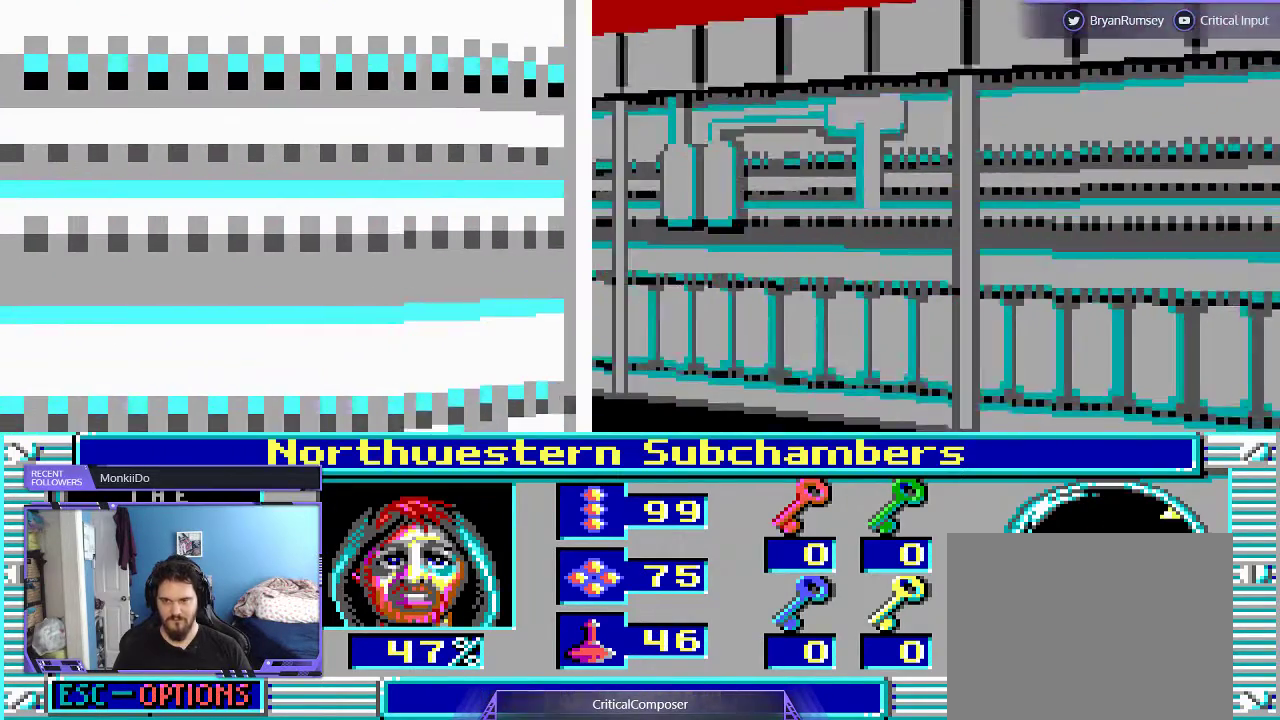
{"dt_ms": 1000, "buttons": []}
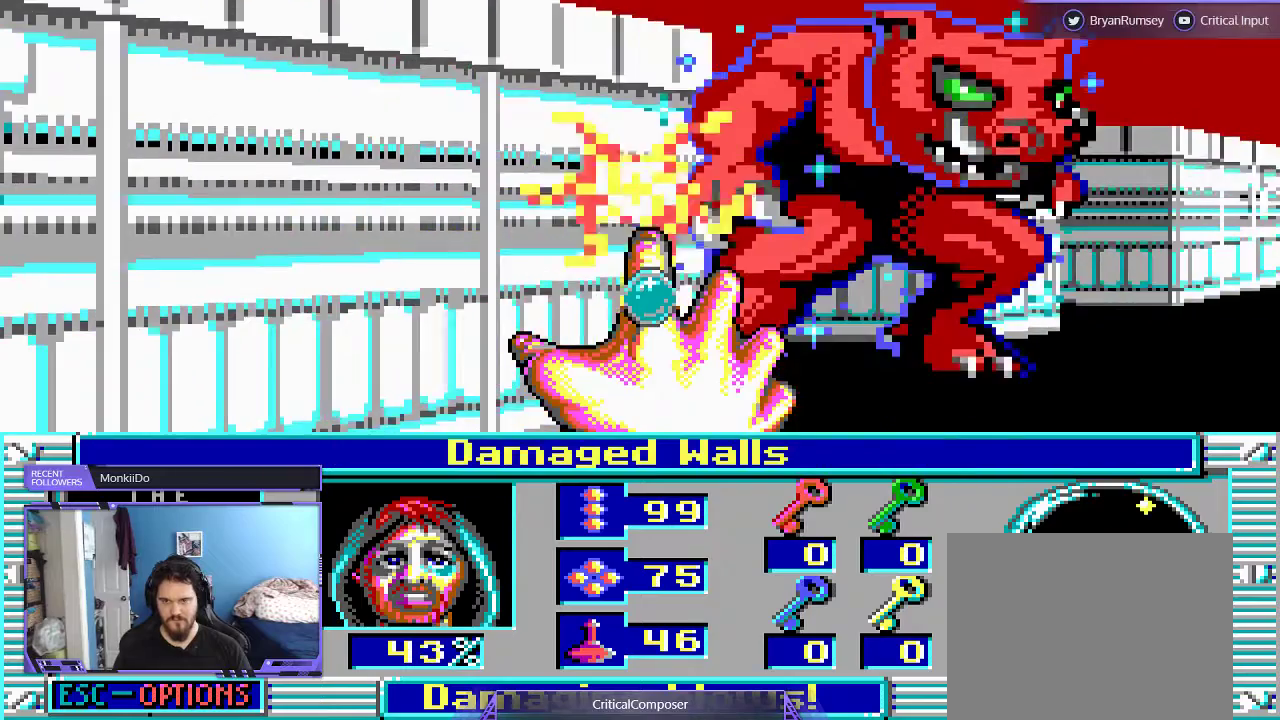
{"dt_ms": 500, "buttons": [], "events": [[33, "R2", "down"], [100, "R2", "up"], [167, "R2", "down"], [267, "R2", "up"], [333, "R2", "down"], [400, "R2", "up"]]}
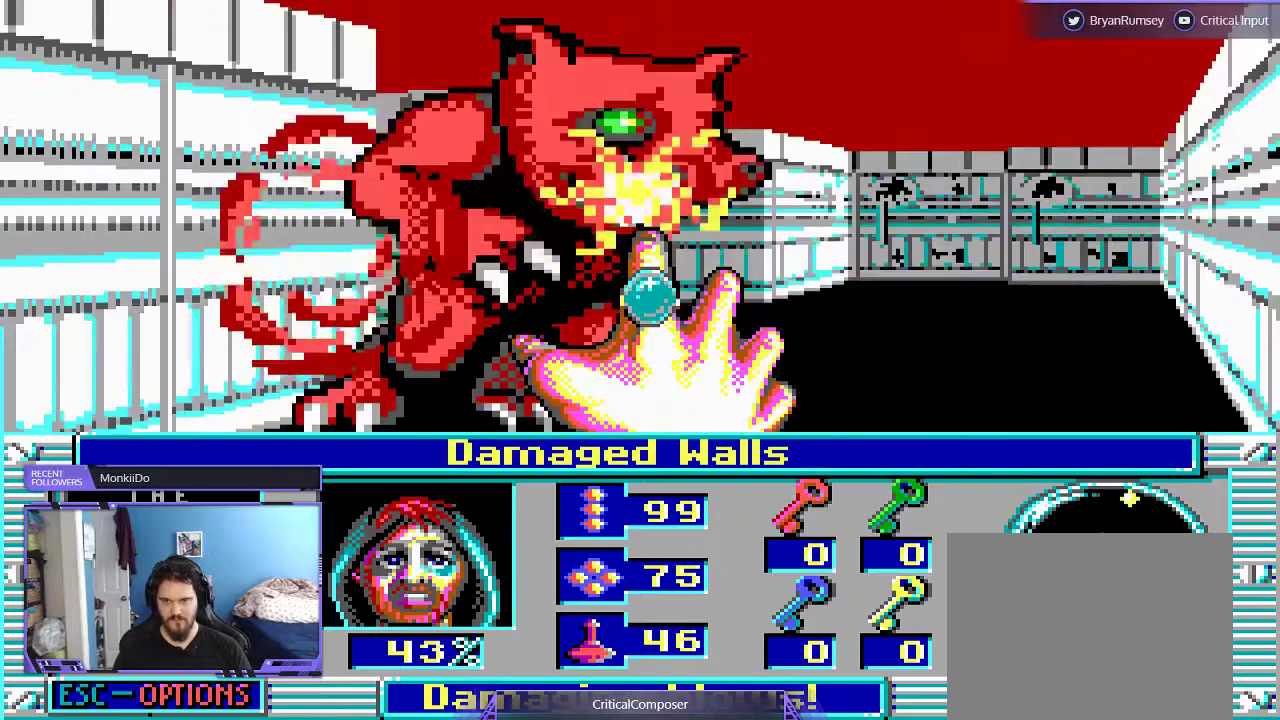
{"dt_ms": 500, "buttons": [], "events": []}
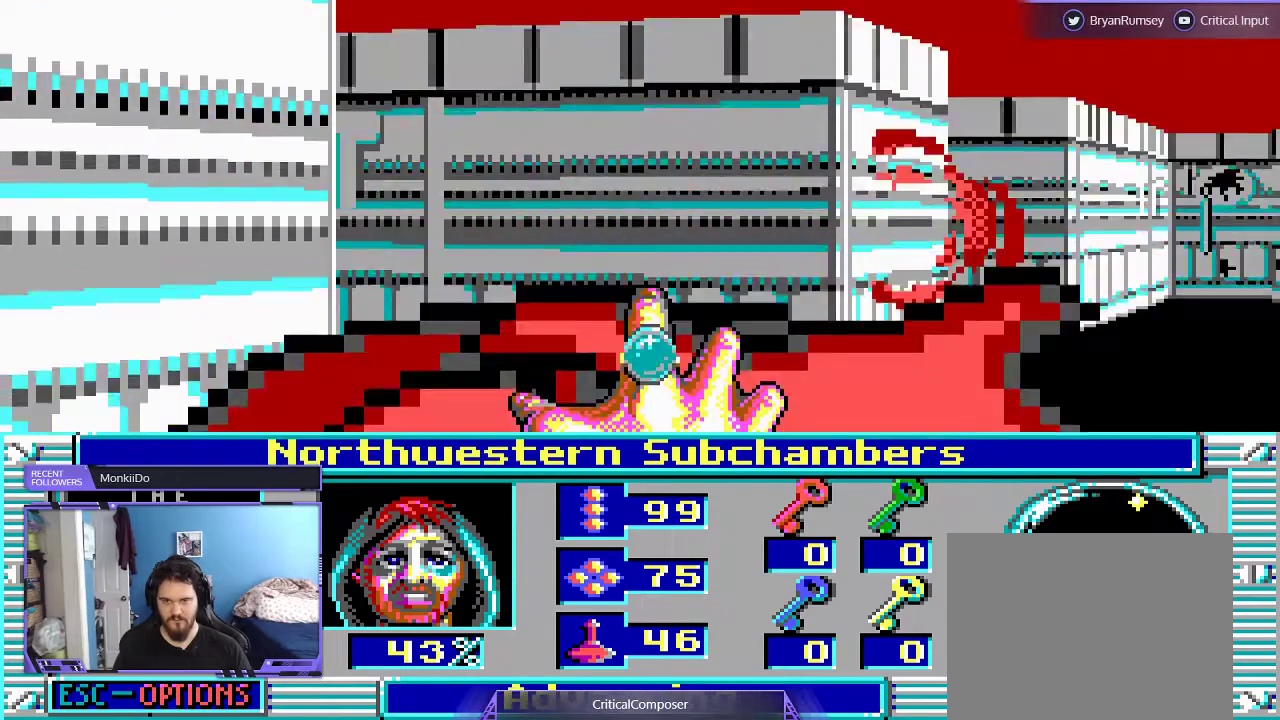
{"dt_ms": 500, "buttons": [], "events": []}
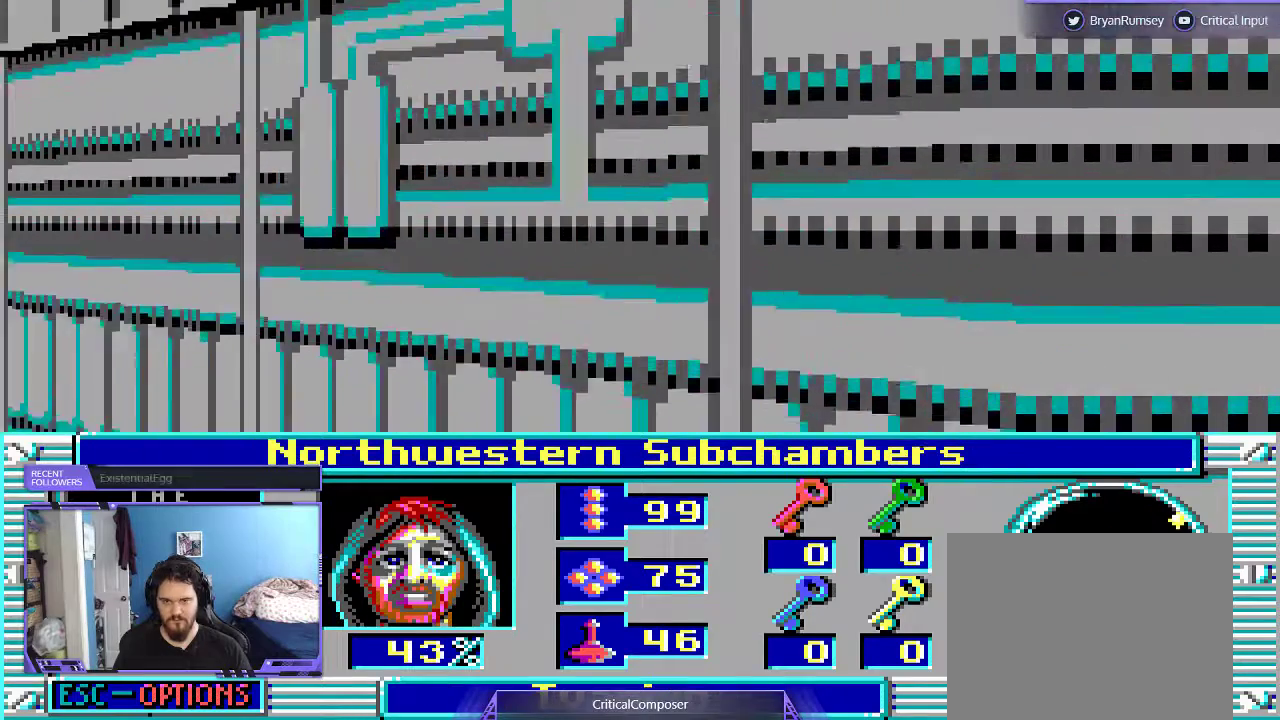
{"dt_ms": 500, "buttons": [], "events": []}
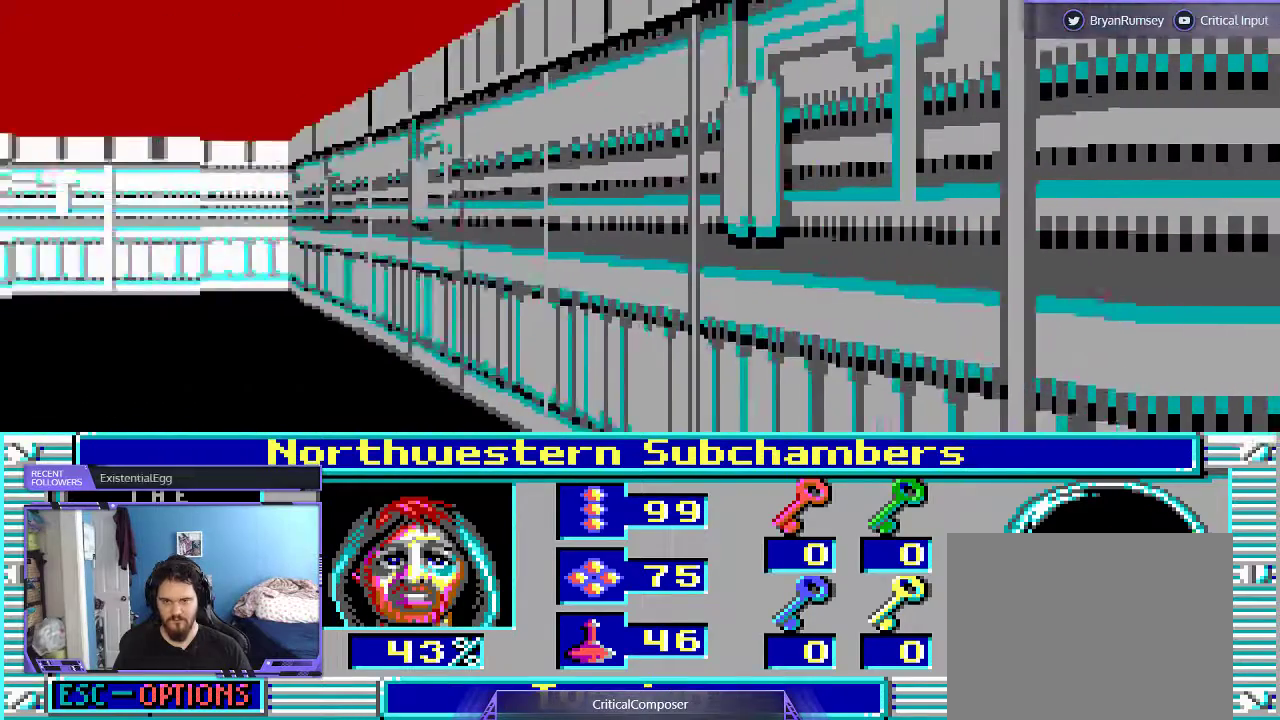
{"dt_ms": 500, "buttons": [], "events": []}
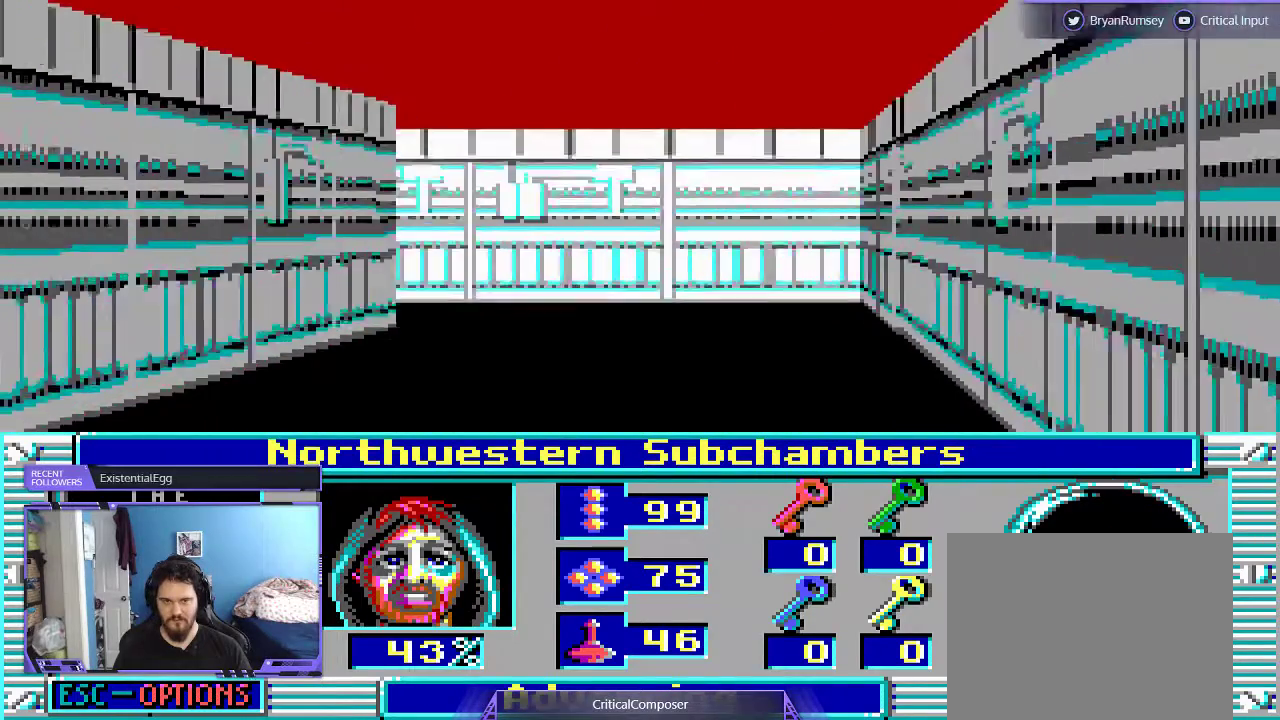
{"dt_ms": 500, "buttons": ["DPAD_LEFT"], "events": [[467, "DPAD_LEFT", "down"]]}
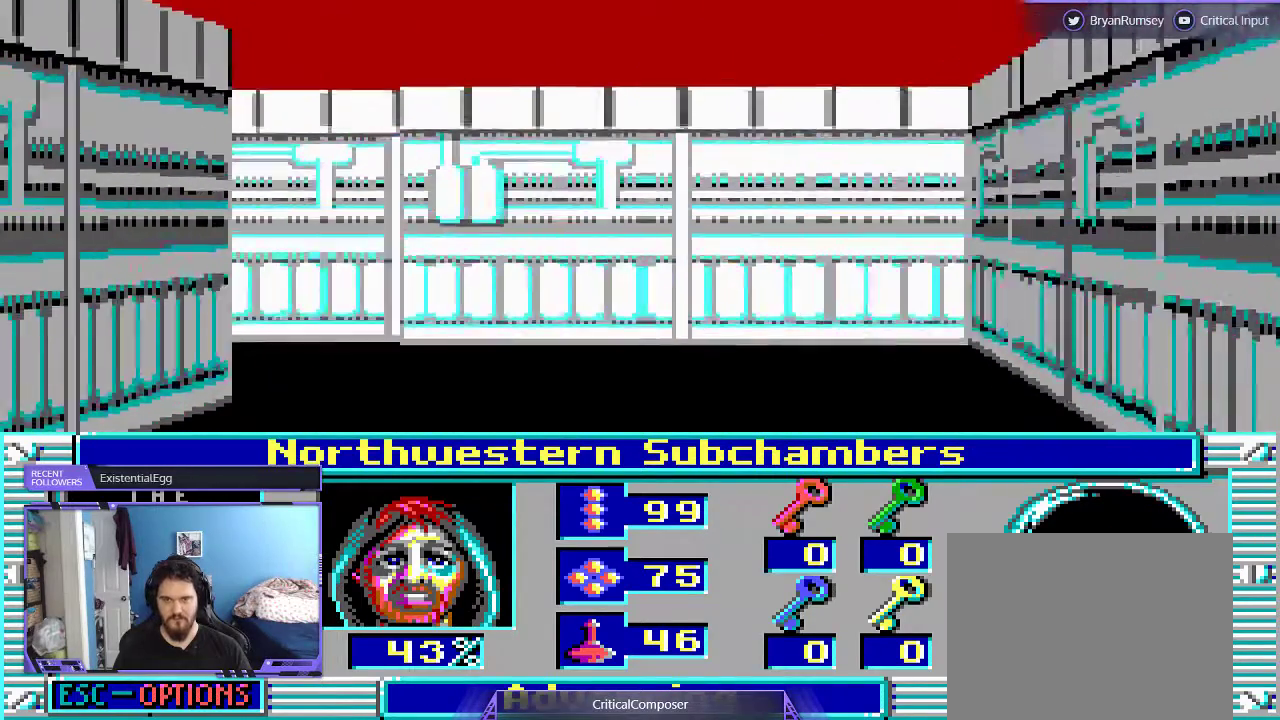
{"dt_ms": 1000, "buttons": []}
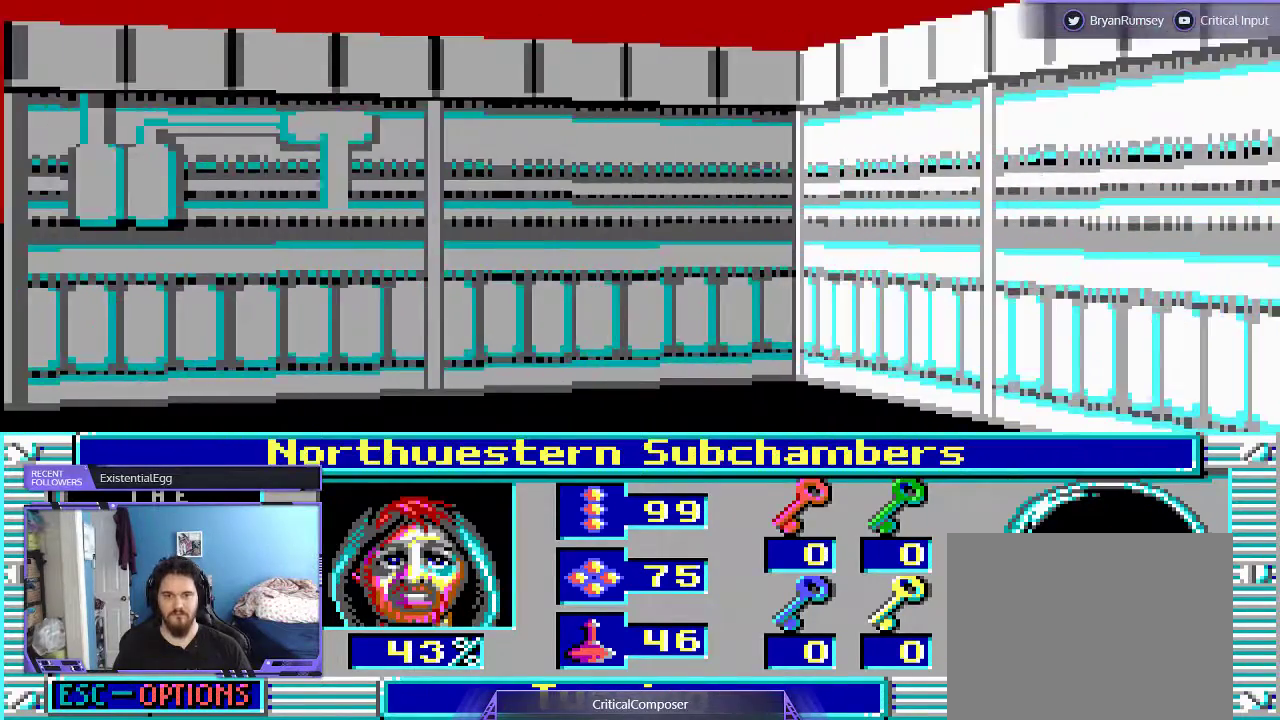
{"dt_ms": 500, "buttons": [], "events": []}
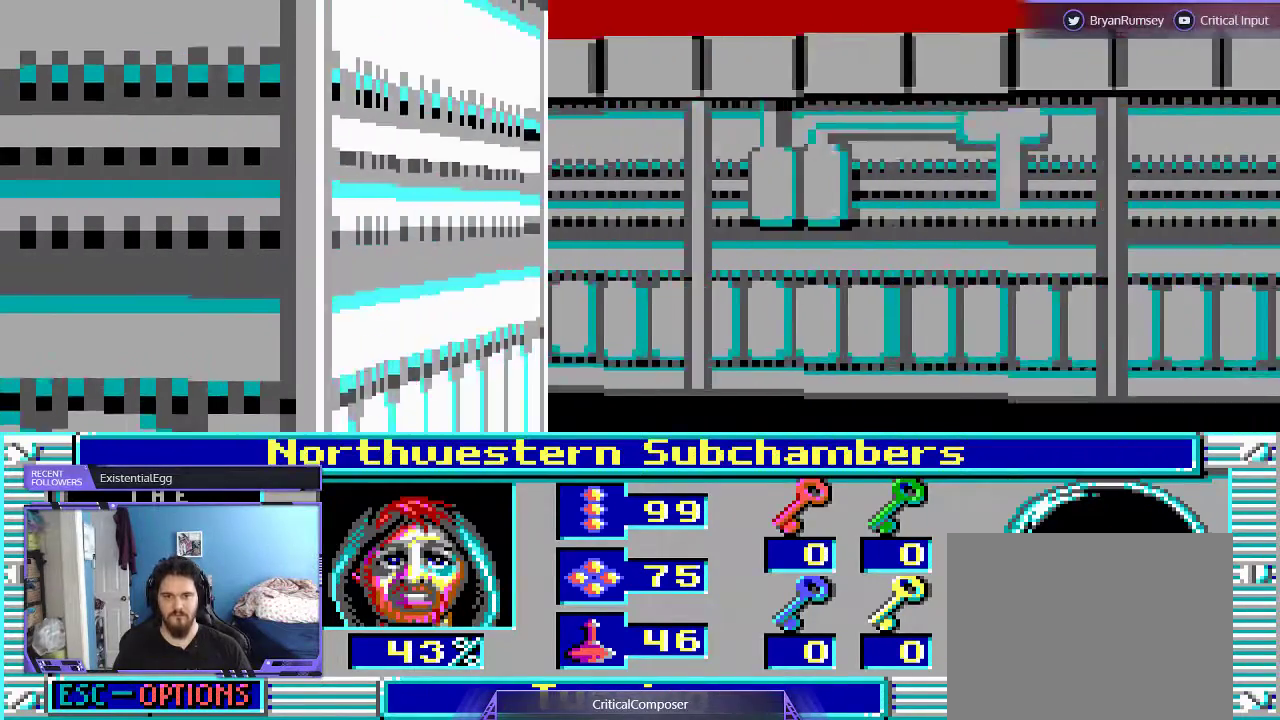
{"dt_ms": 500, "buttons": [], "events": [[200, "L2", "down"], [367, "L2", "up"], [400, "DPAD_UP", "down"], [500, "DPAD_UP", "up"]]}
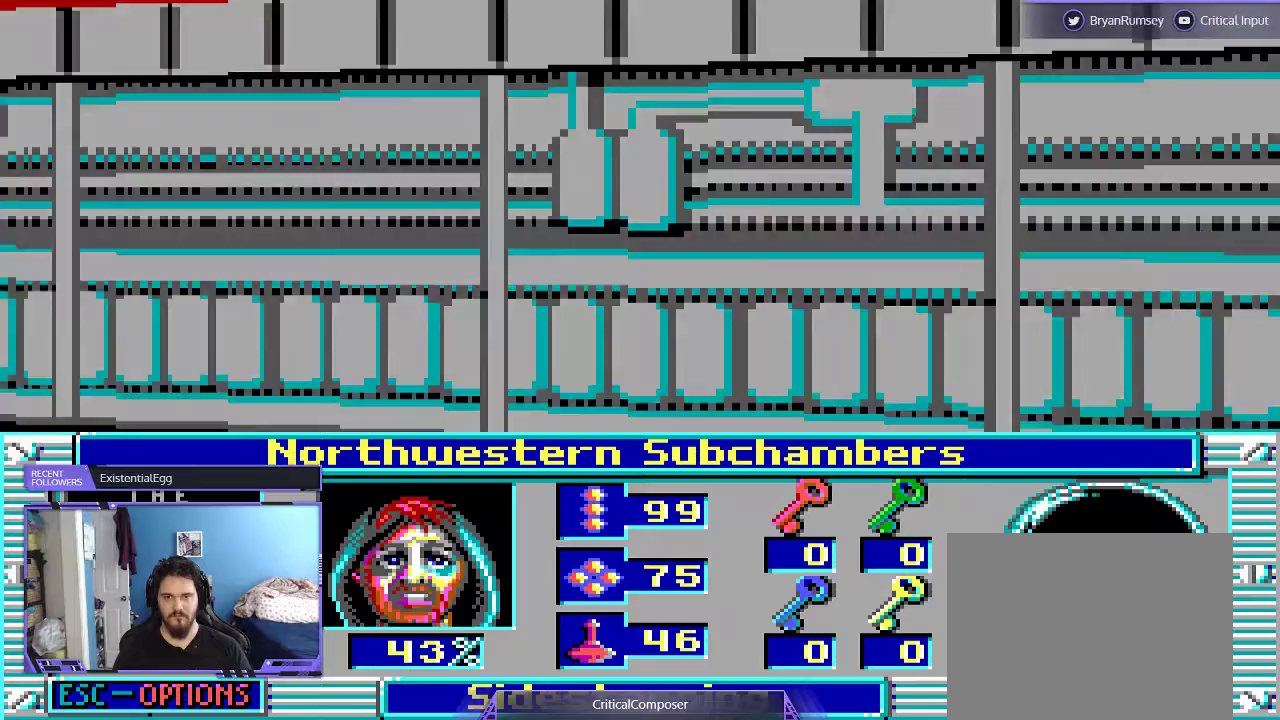
{"dt_ms": 500, "buttons": [], "events": []}
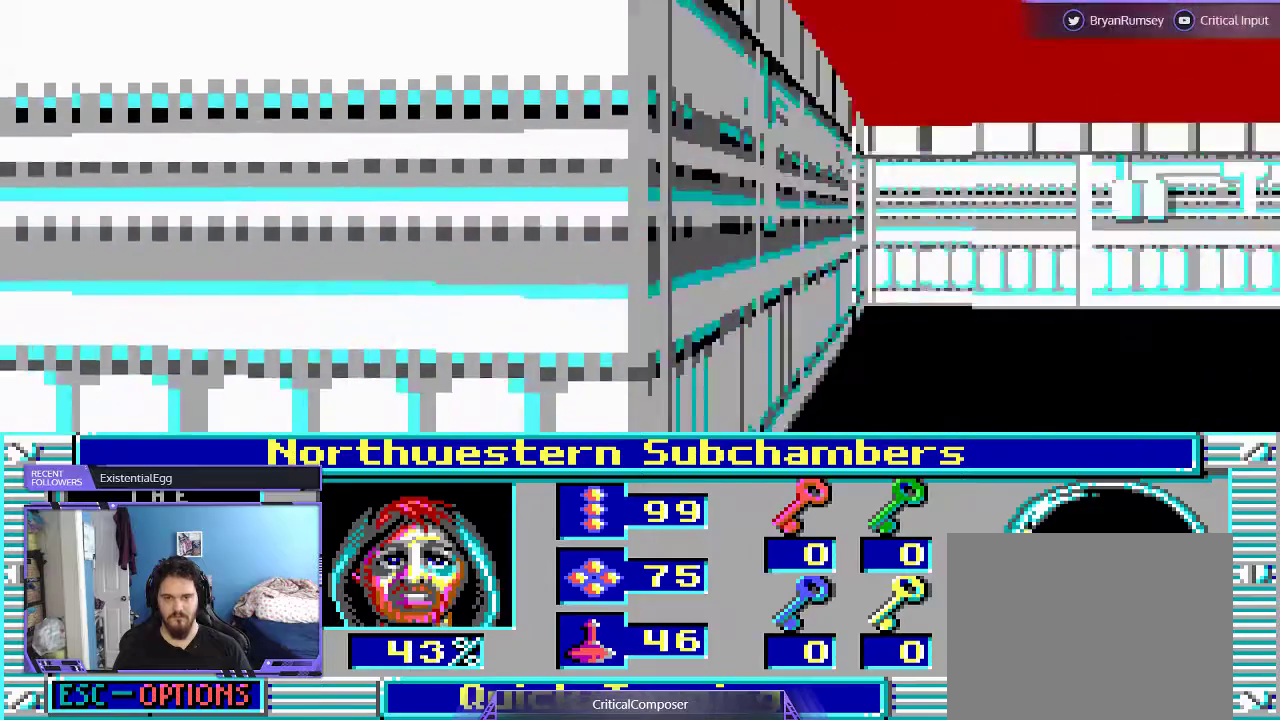
{"dt_ms": 500, "buttons": [], "events": [[267, "L2", "down"], [433, "L2", "up"]]}
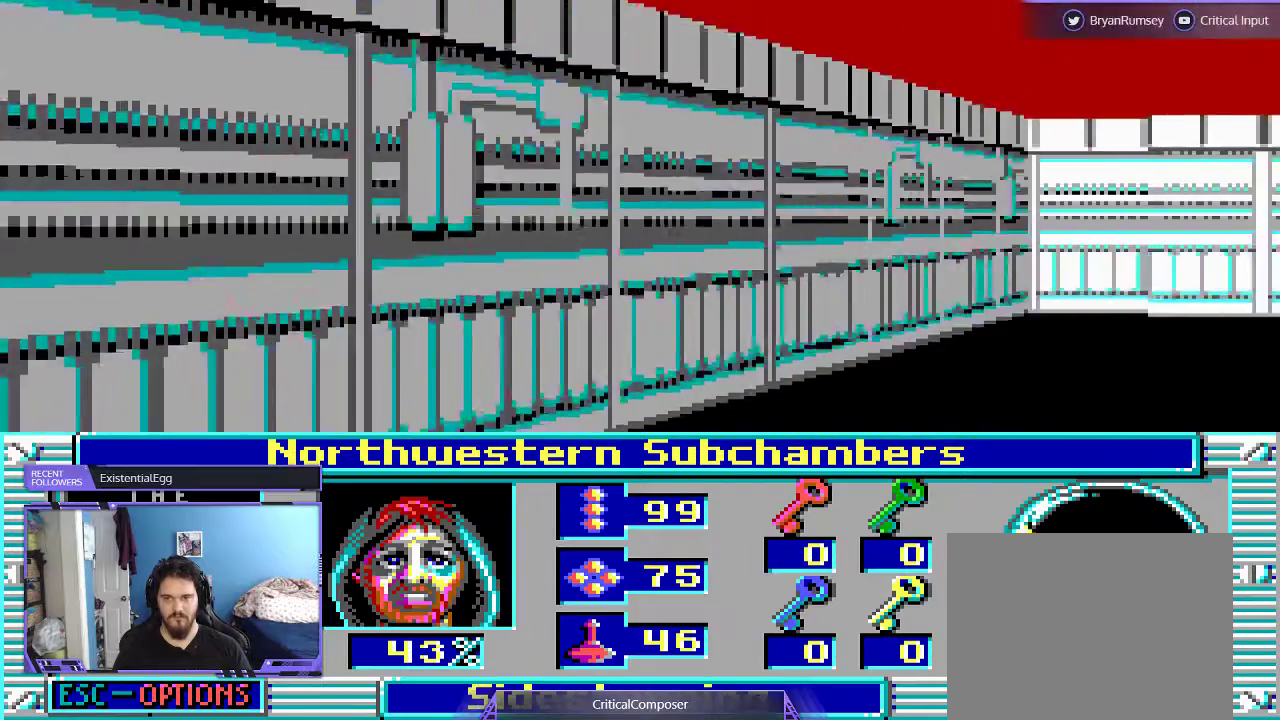
{"dt_ms": 500, "buttons": ["R2"], "events": [[67, "R2", "down"], [200, "R2", "up"], [267, "R2", "down"], [367, "R2", "up"], [433, "R2", "down"]]}